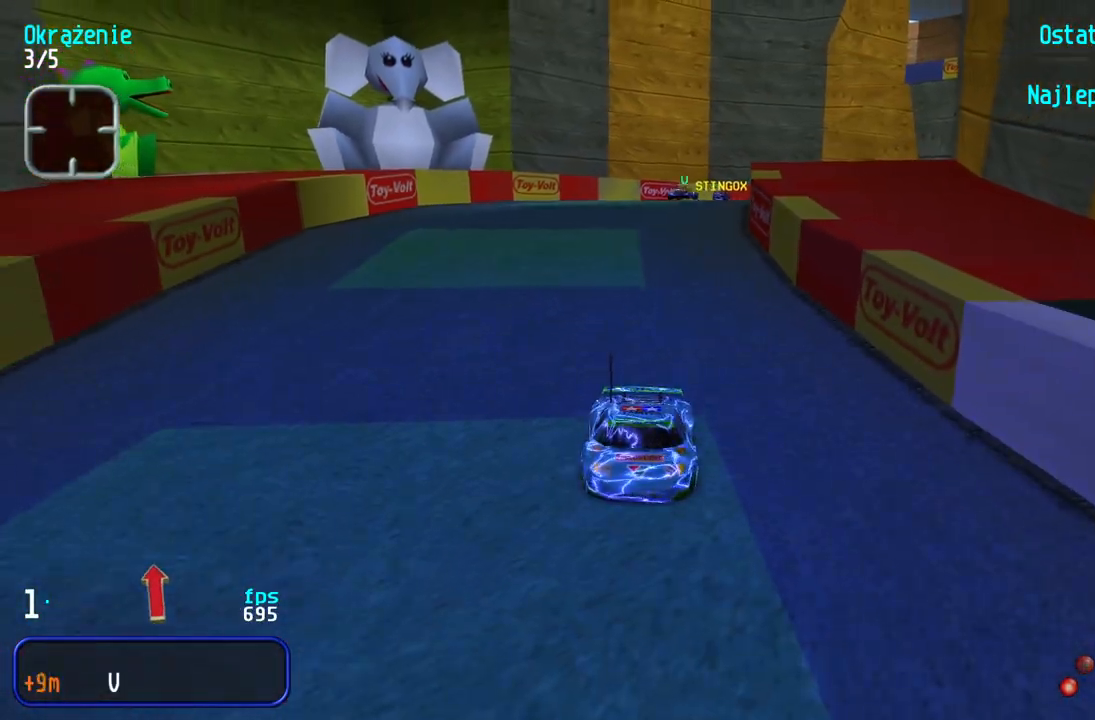
Gameplay with keyboard; each line is a JSON object with the keys held at the frame after it. "events" lists presses ("down") and releases ("up") of "down", "left", "right" and "up" between this image and that frame as [ms after this image, input, new state], when the widget could be followed in between. No other keys are recorded. Mouse input is not recorded.
{"keys": ["up"], "events": [[250, "left", "up"]]}
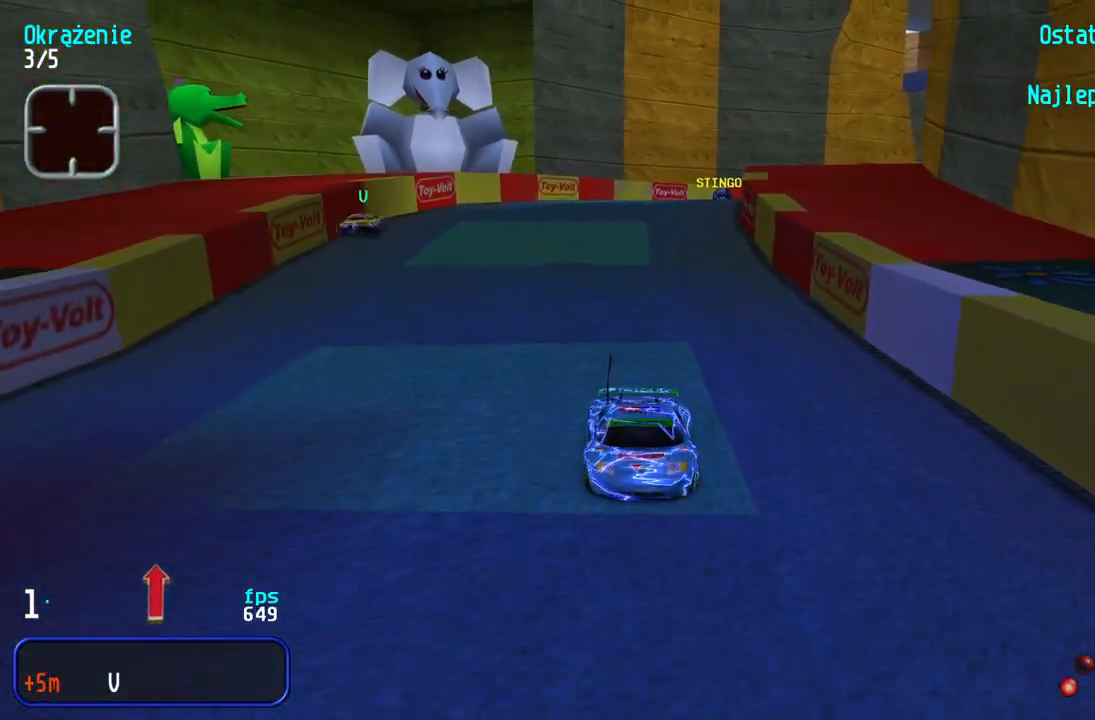
{"keys": ["left", "up"], "events": [[117, "right", "down"], [367, "right", "up"], [450, "left", "down"]]}
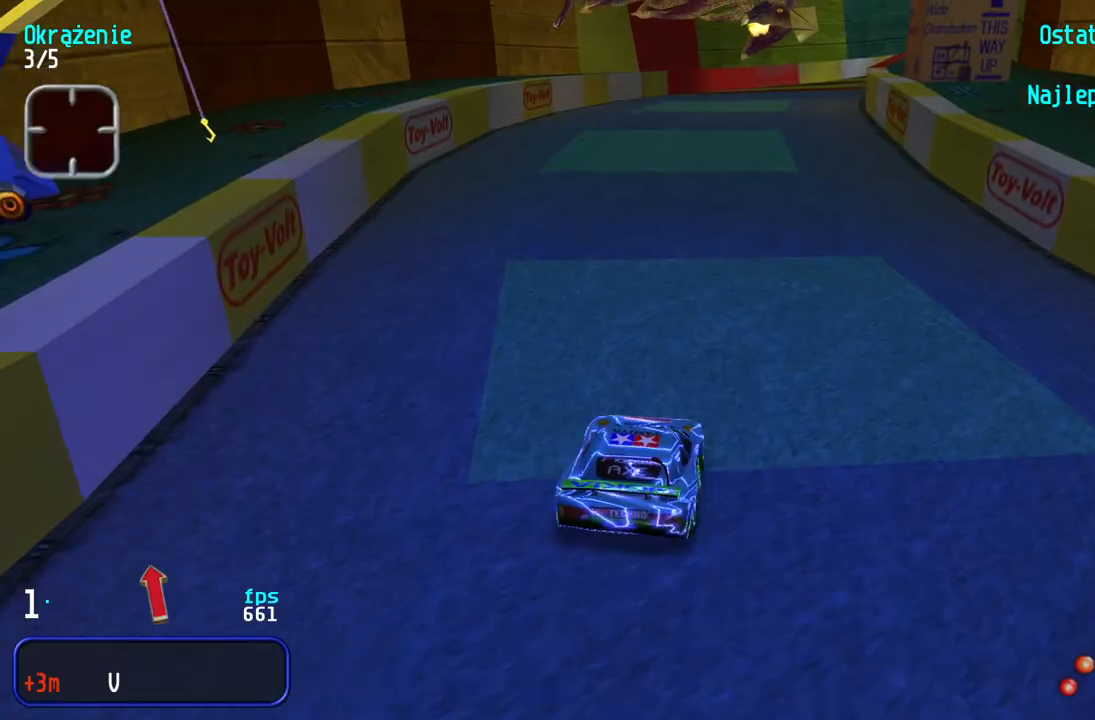
{"keys": ["up"], "events": [[67, "left", "up"], [383, "right", "down"], [483, "right", "up"]]}
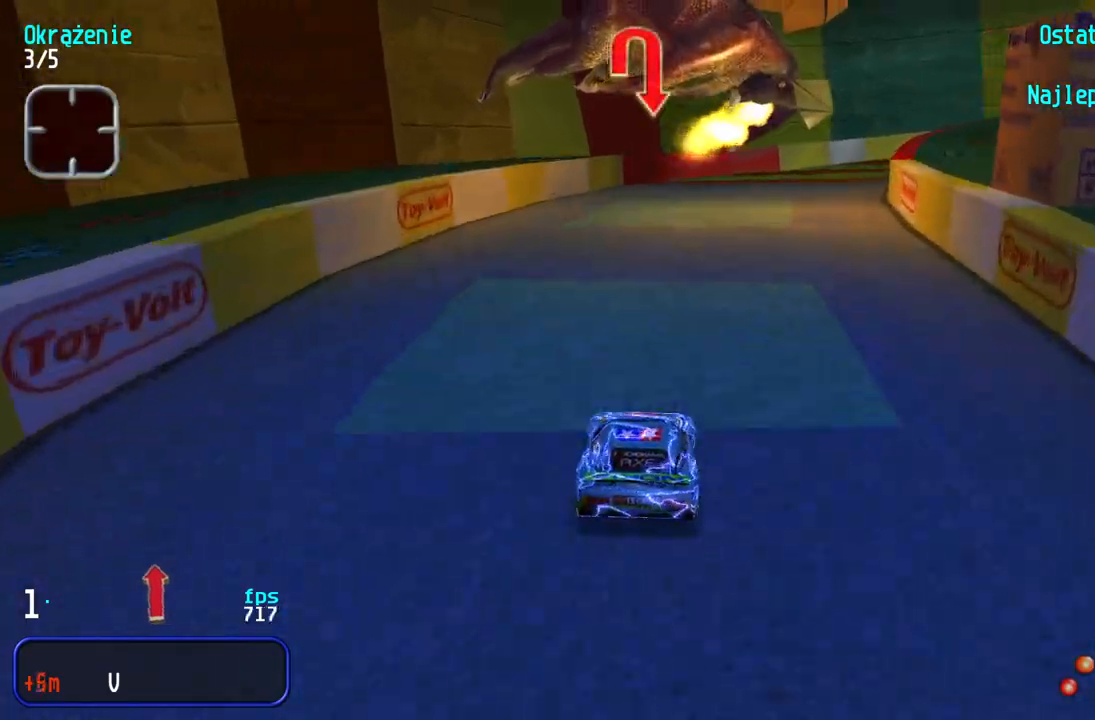
{"keys": ["right", "up"], "events": [[83, "right", "down"], [167, "right", "up"], [267, "right", "down"]]}
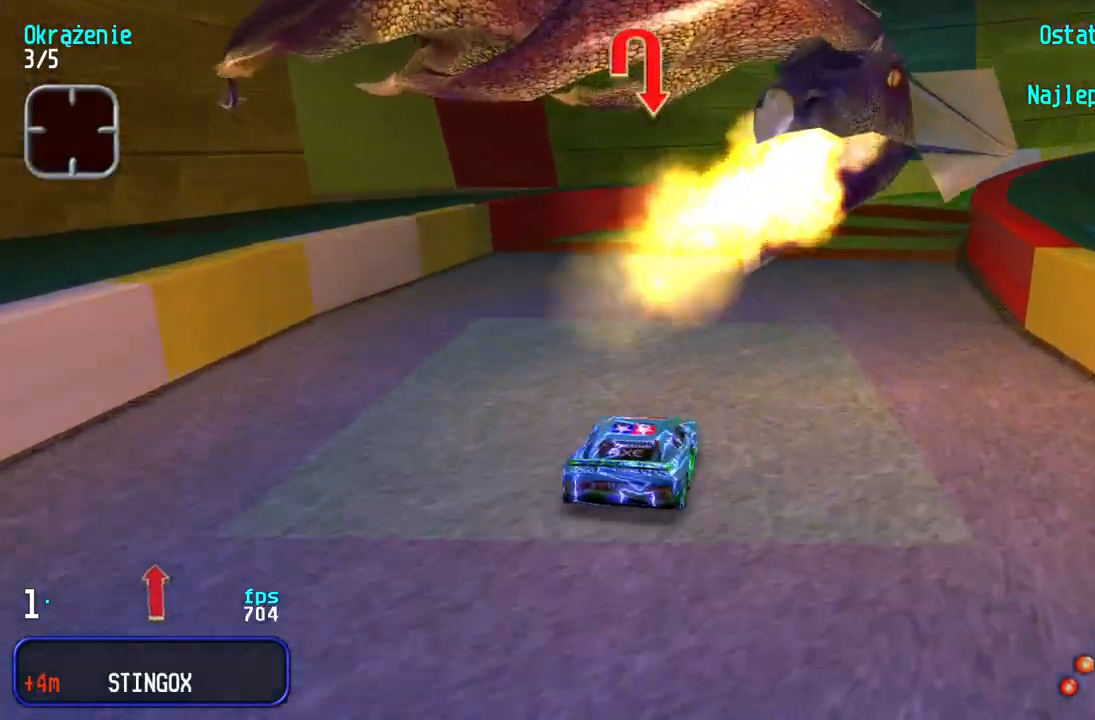
{"keys": ["up"], "events": [[83, "right", "up"], [133, "right", "down"], [467, "right", "up"]]}
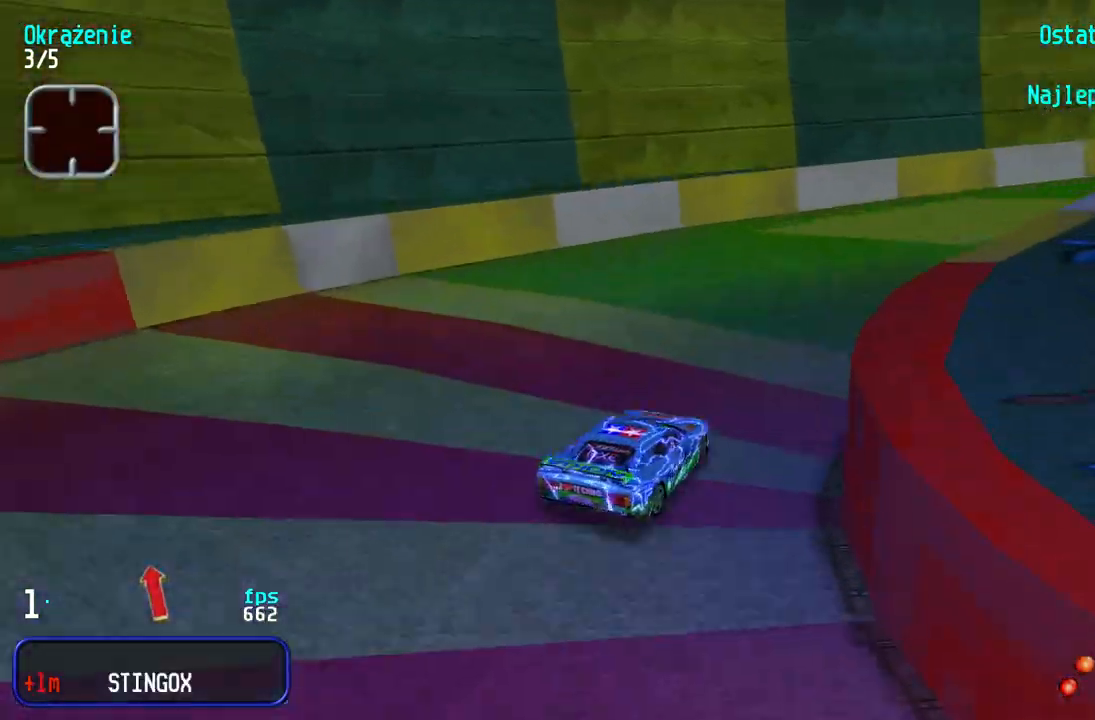
{"keys": ["right", "up"], "events": [[17, "right", "down"], [267, "right", "up"], [300, "right", "down"]]}
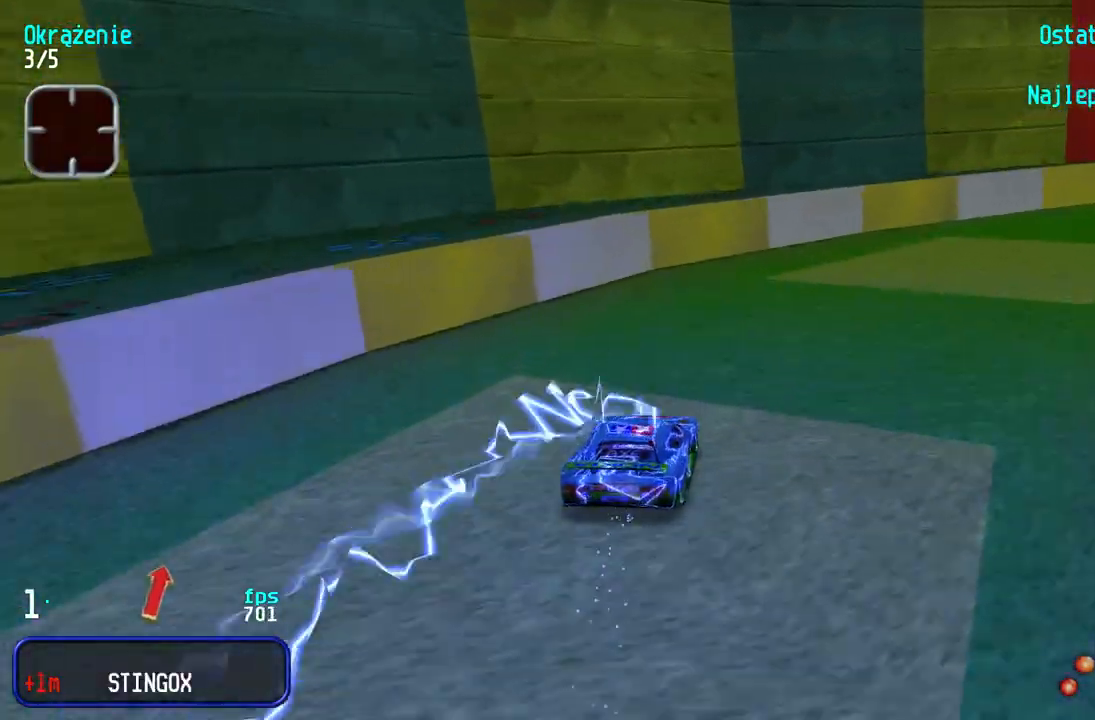
{"keys": ["right", "up"], "events": [[167, "right", "up"], [217, "right", "down"]]}
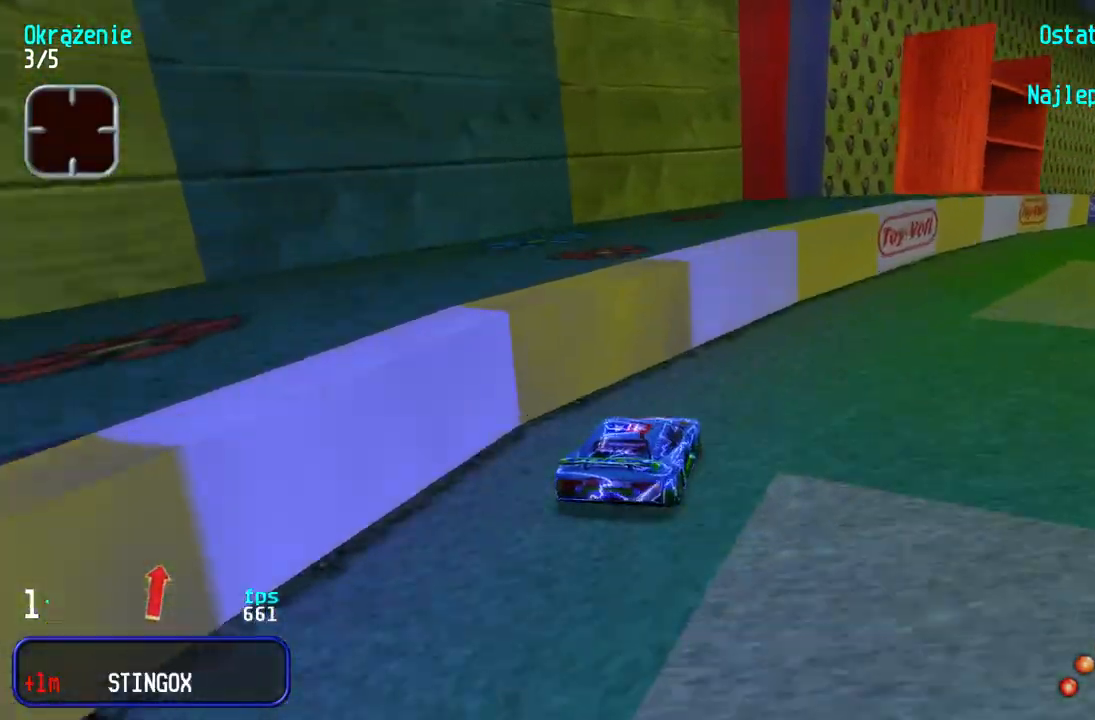
{"keys": ["up"], "events": [[50, "right", "up"], [100, "right", "down"], [300, "right", "up"], [367, "left", "down"], [467, "left", "up"]]}
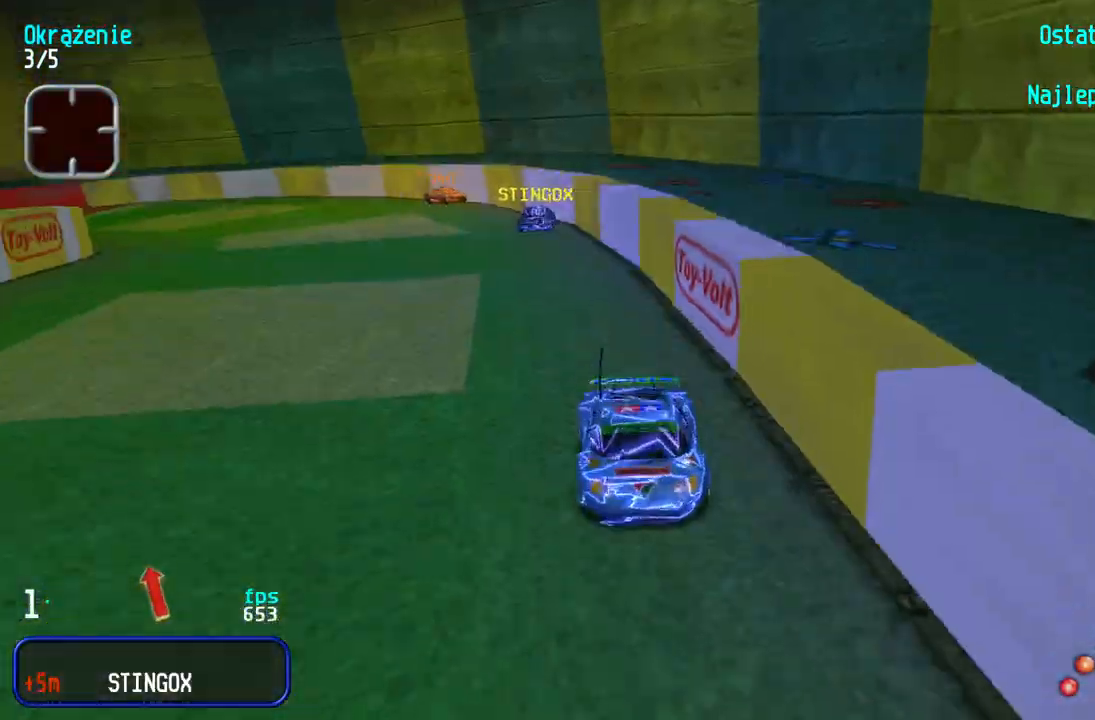
{"keys": ["up"], "events": [[133, "left", "down"], [200, "left", "up"]]}
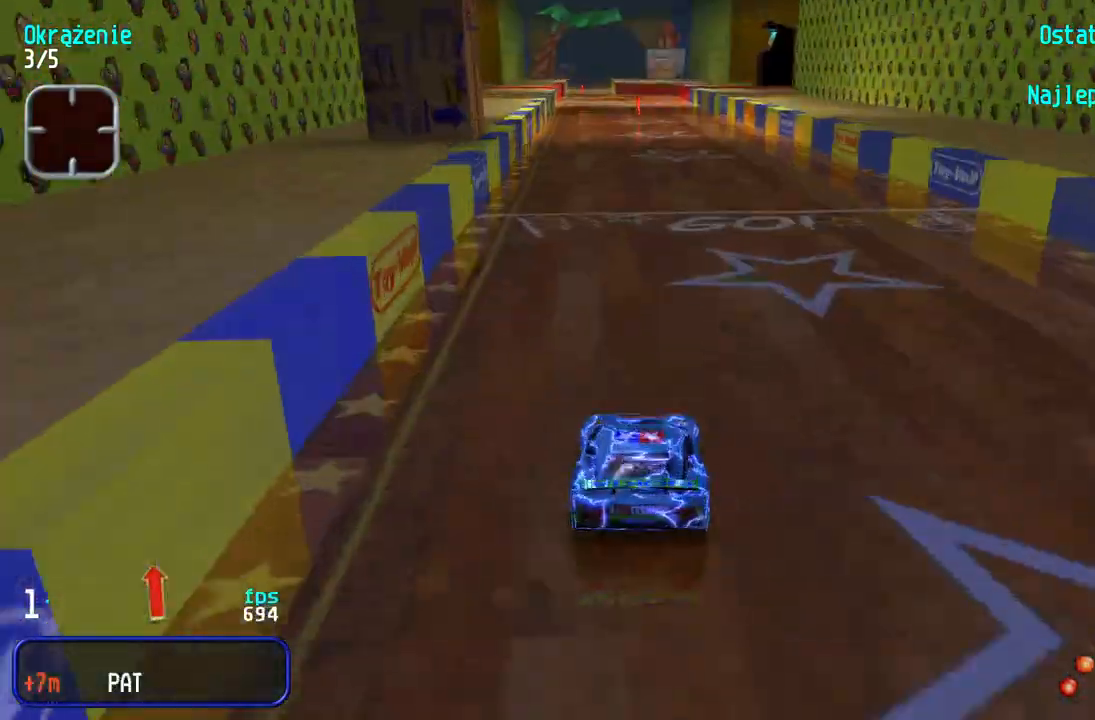
{"keys": ["up"], "events": []}
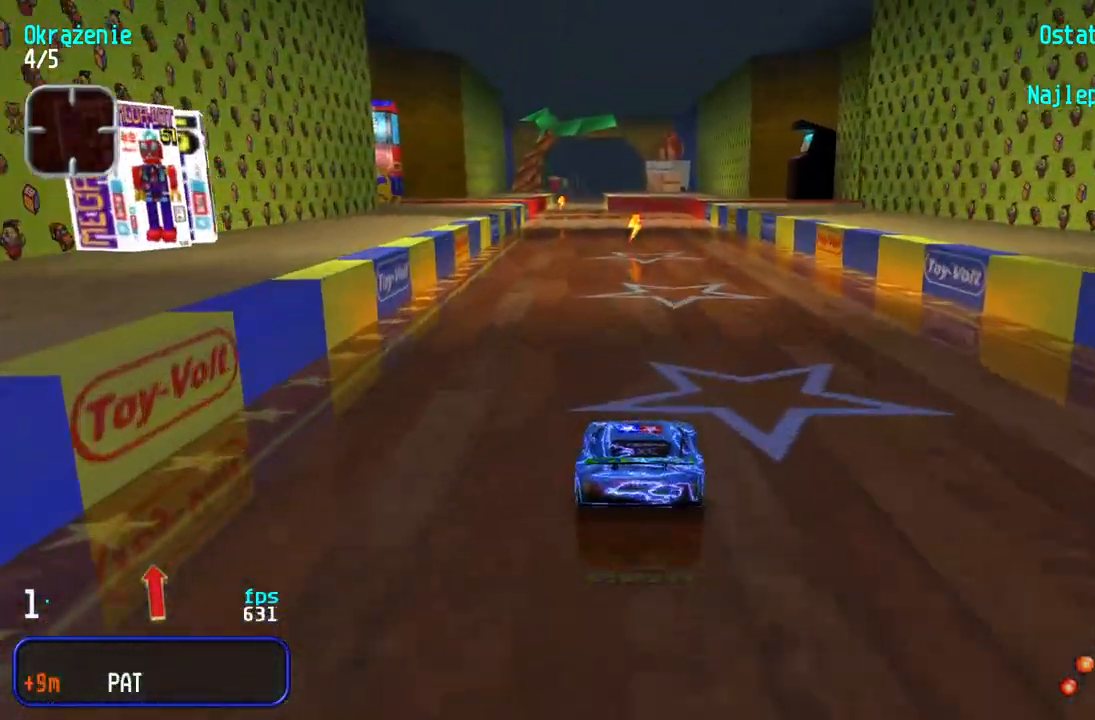
{"keys": ["up"], "events": [[267, "left", "down"], [333, "left", "up"]]}
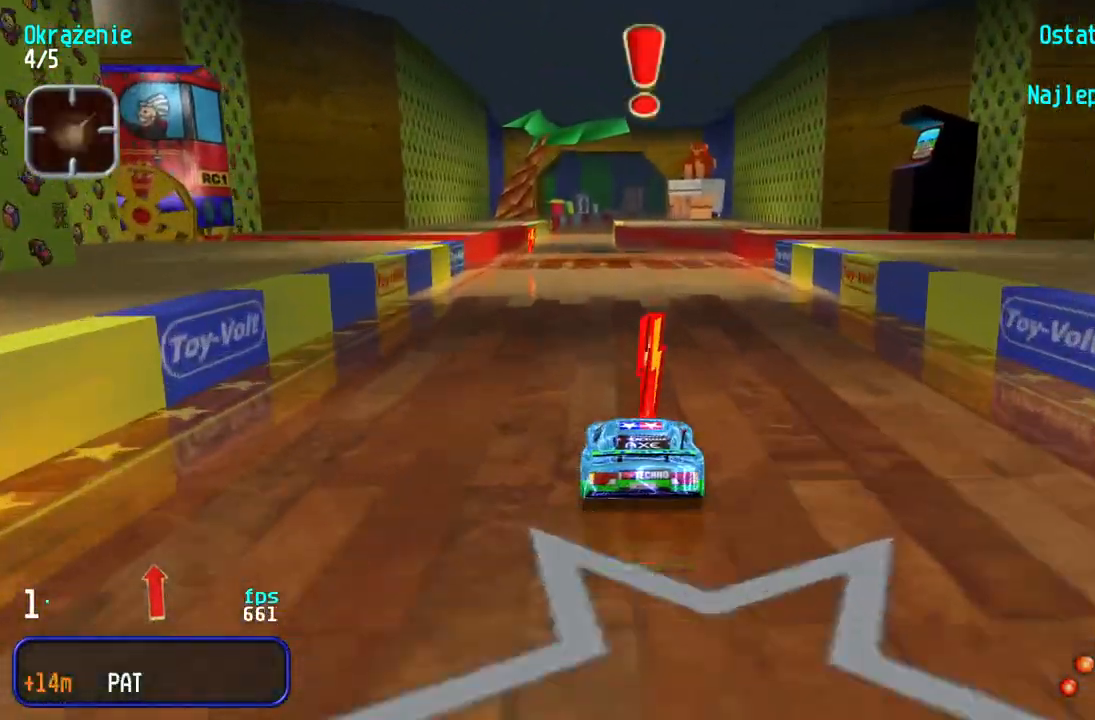
{"keys": ["up"], "events": [[67, "left", "down"], [133, "left", "up"], [317, "left", "down"], [350, "left", "up"]]}
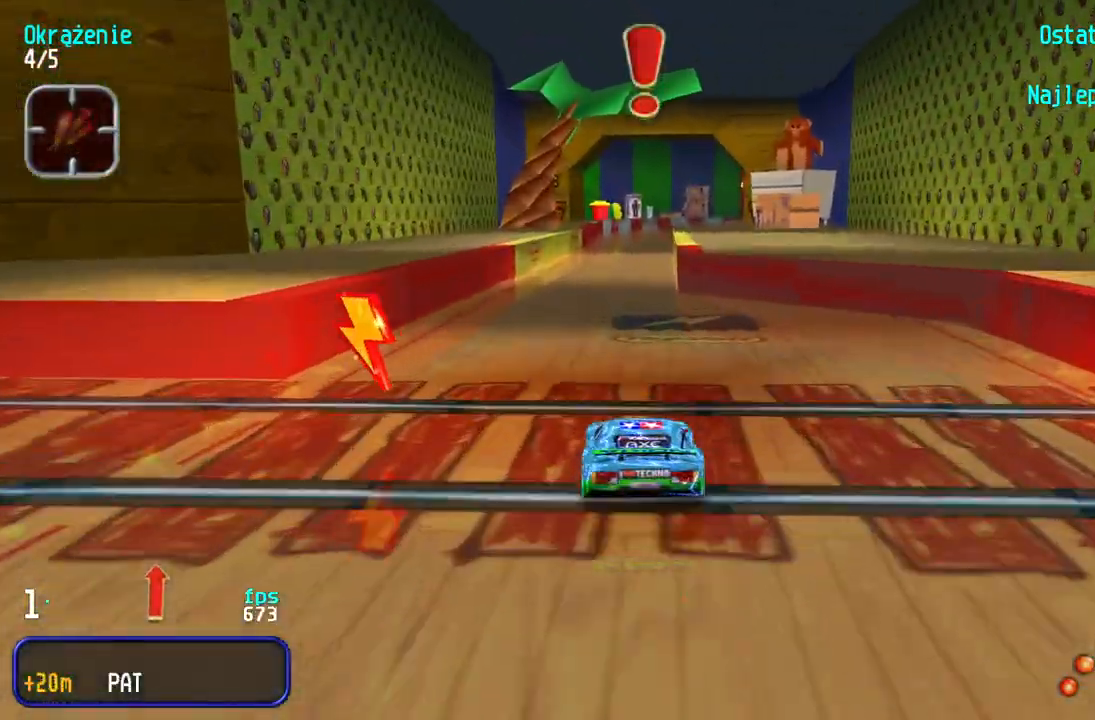
{"keys": ["up"], "events": []}
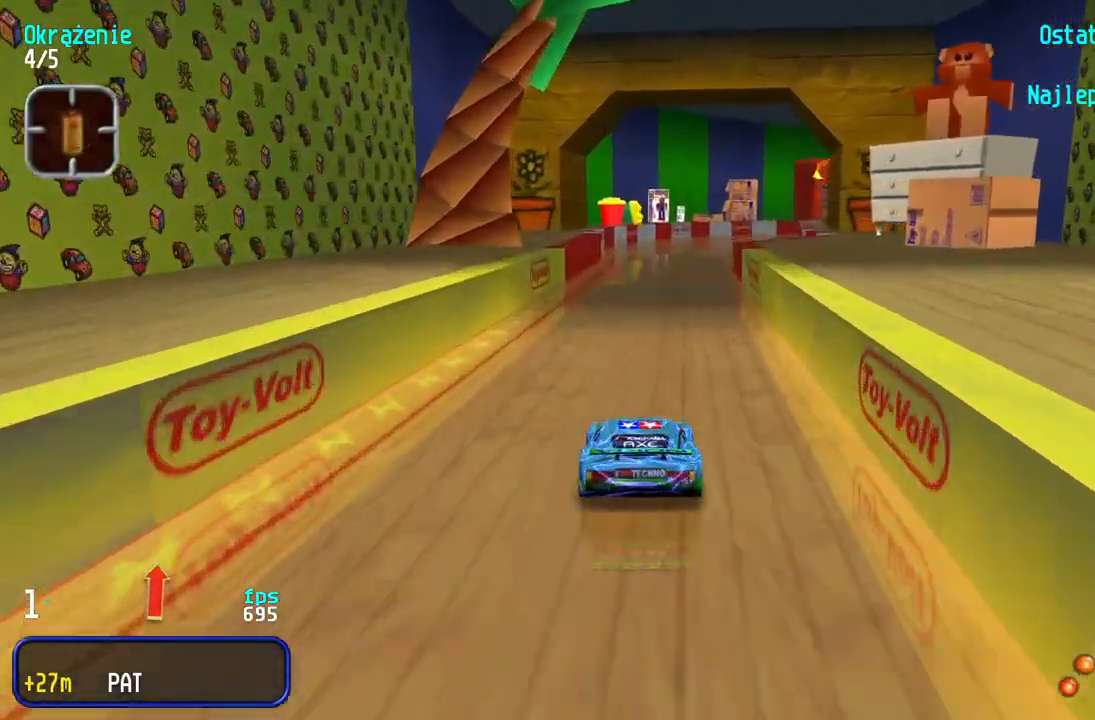
{"keys": ["right", "up"], "events": [[167, "right", "down"], [233, "right", "up"], [417, "right", "down"]]}
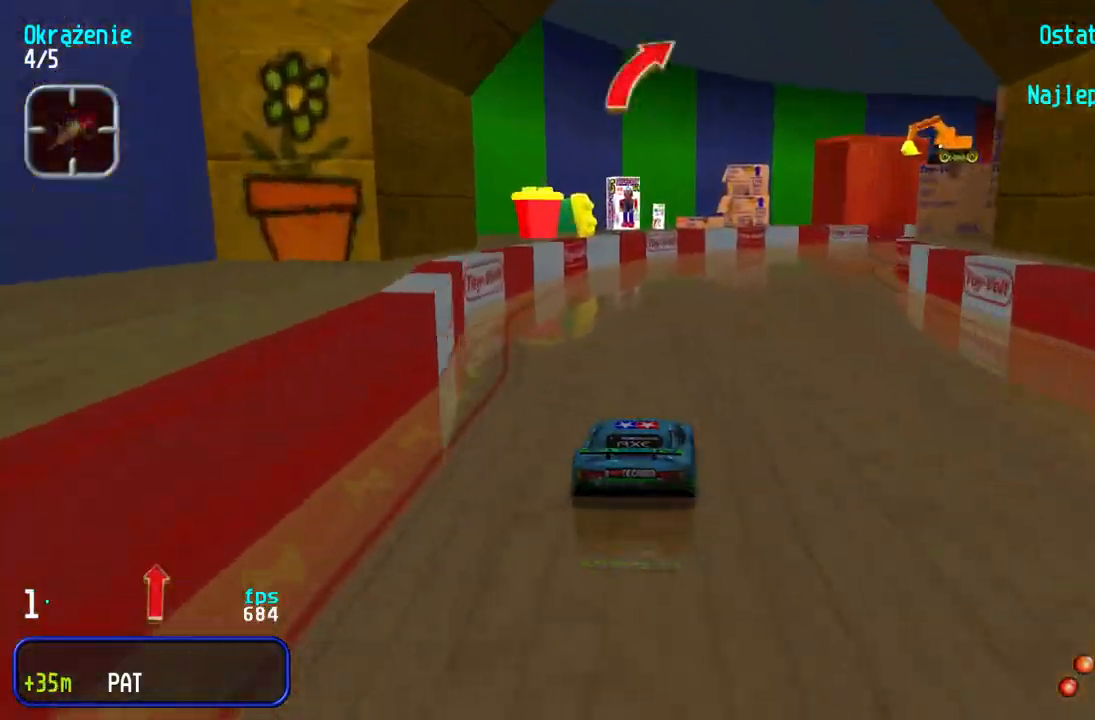
{"keys": ["right", "up"], "events": [[17, "right", "up"], [83, "right", "down"], [233, "right", "up"], [283, "right", "down"], [433, "right", "up"], [467, "right", "down"]]}
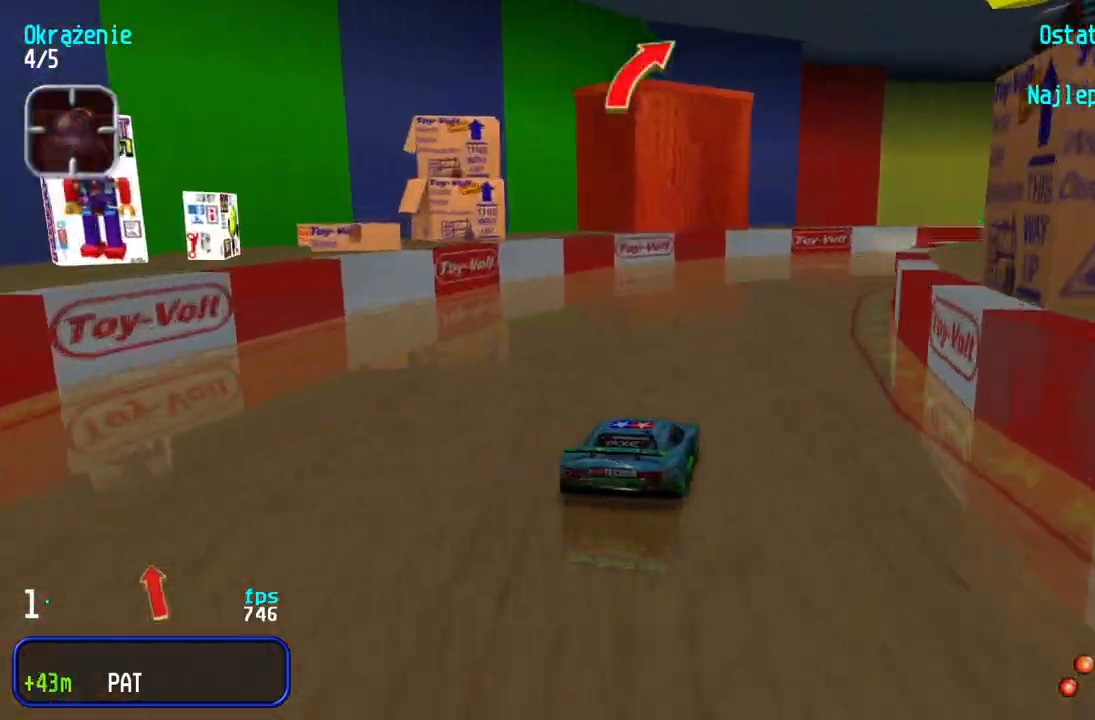
{"keys": ["right", "up"], "events": [[150, "right", "up"], [200, "right", "down"]]}
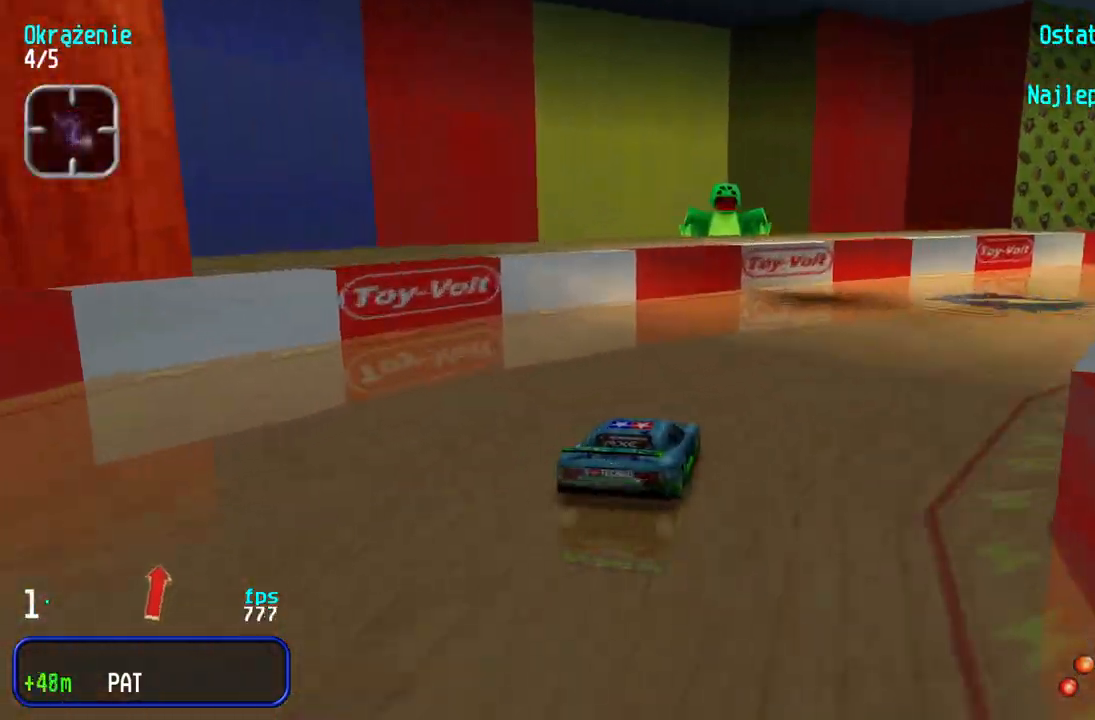
{"keys": ["up"], "events": [[267, "right", "up"], [333, "right", "down"], [483, "right", "up"]]}
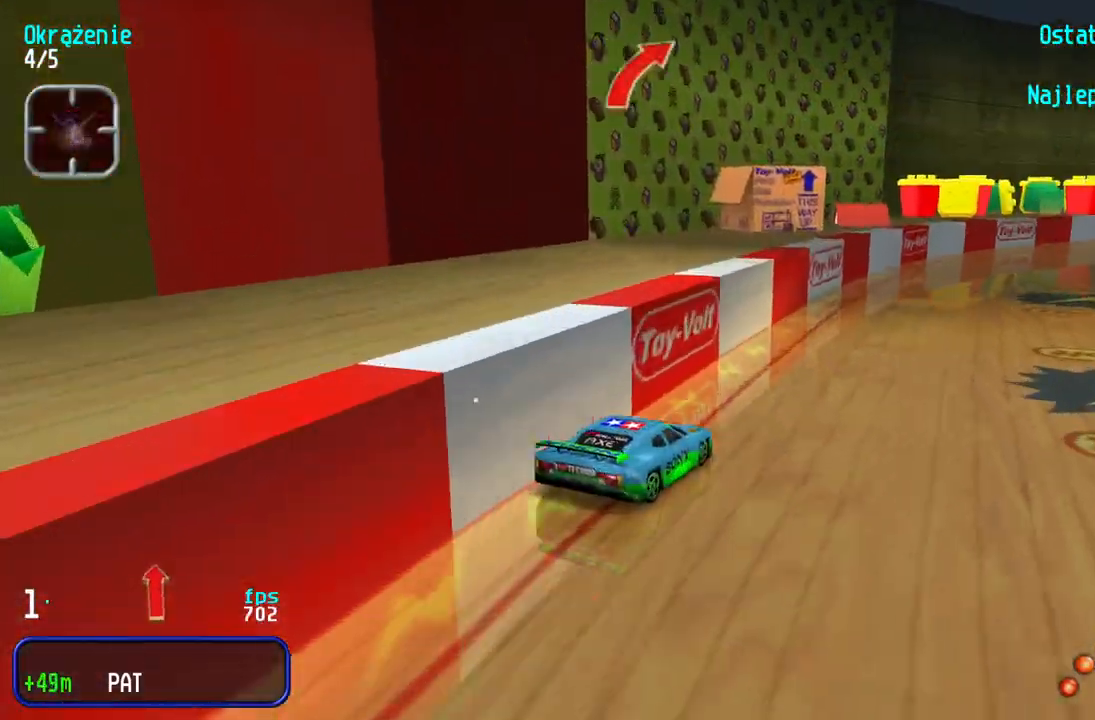
{"keys": ["right", "up"], "events": [[33, "right", "down"], [183, "right", "up"], [233, "right", "down"], [350, "right", "up"], [433, "right", "down"]]}
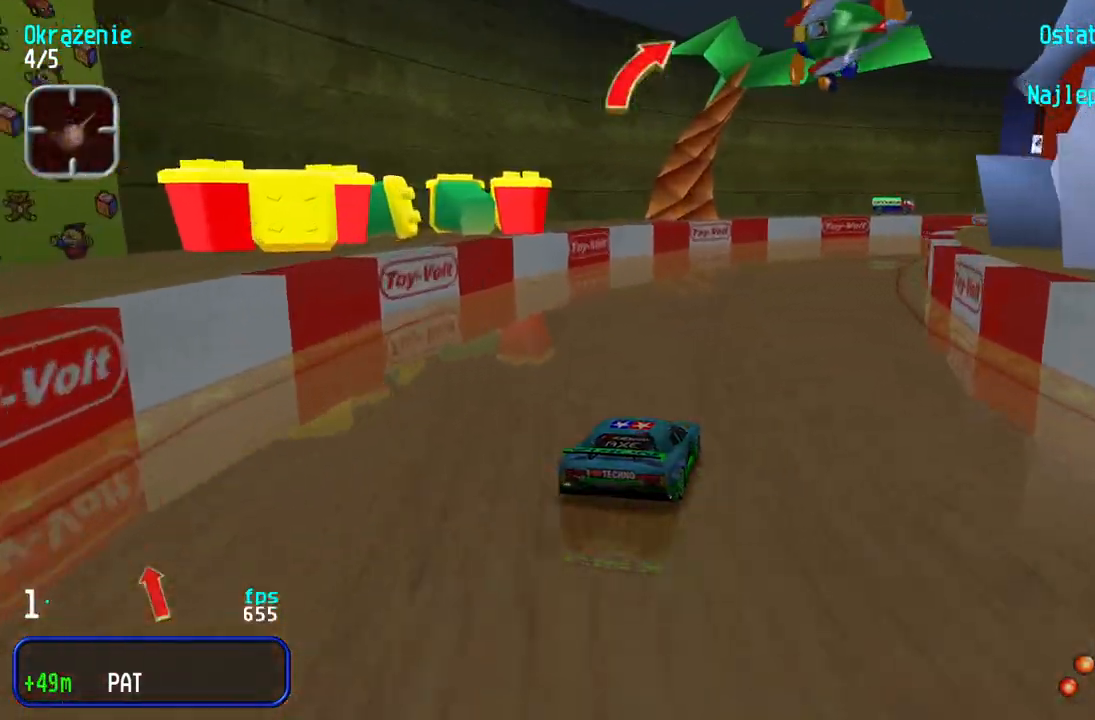
{"keys": ["up"], "events": [[50, "right", "up"], [100, "right", "down"], [250, "right", "up"], [350, "right", "down"], [483, "right", "up"]]}
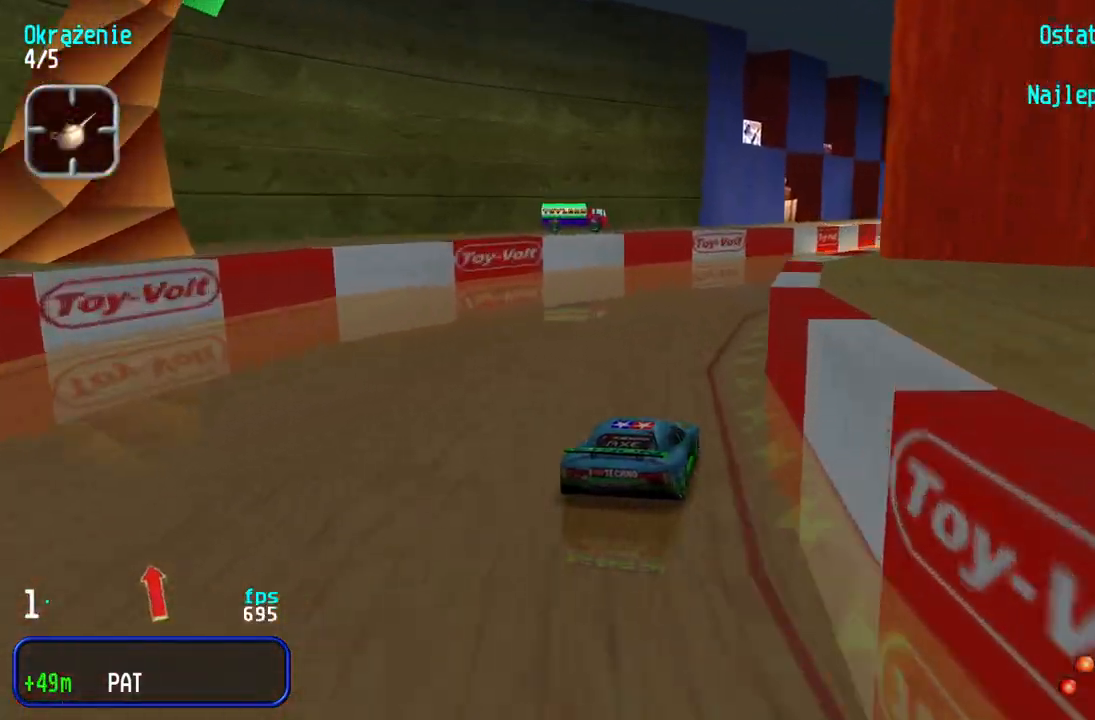
{"keys": ["right", "up"], "events": [[67, "right", "down"], [200, "right", "up"], [267, "right", "down"], [383, "right", "up"], [450, "right", "down"]]}
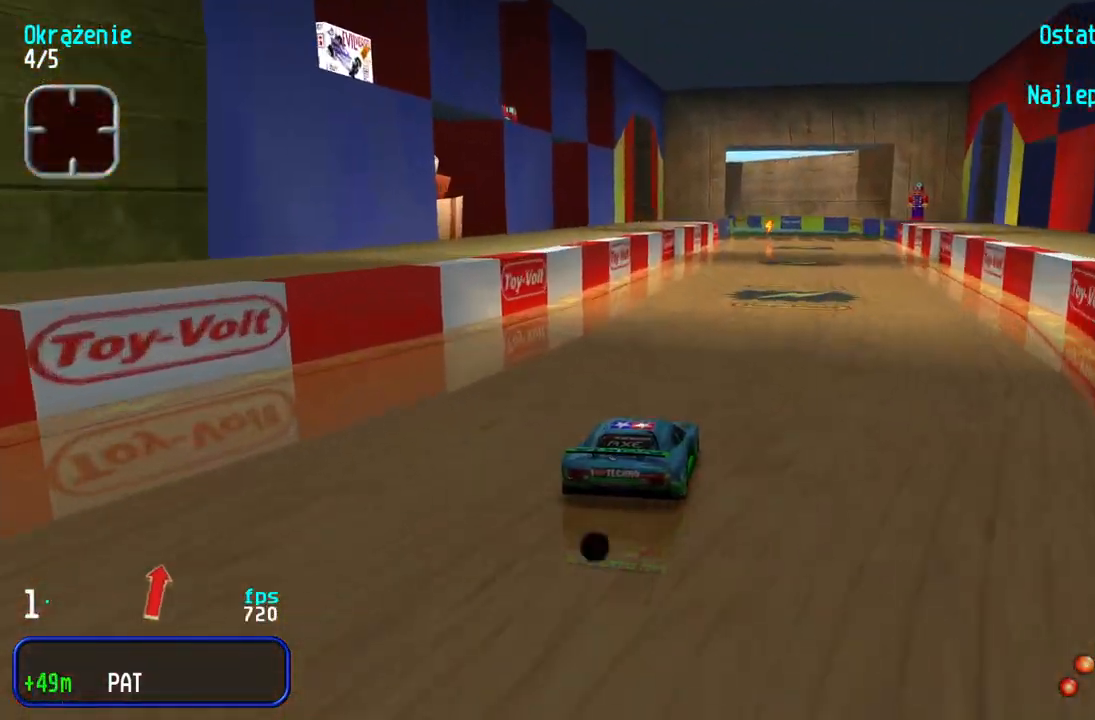
{"keys": ["up"], "events": [[33, "right", "up"], [267, "left", "down"], [317, "left", "up"]]}
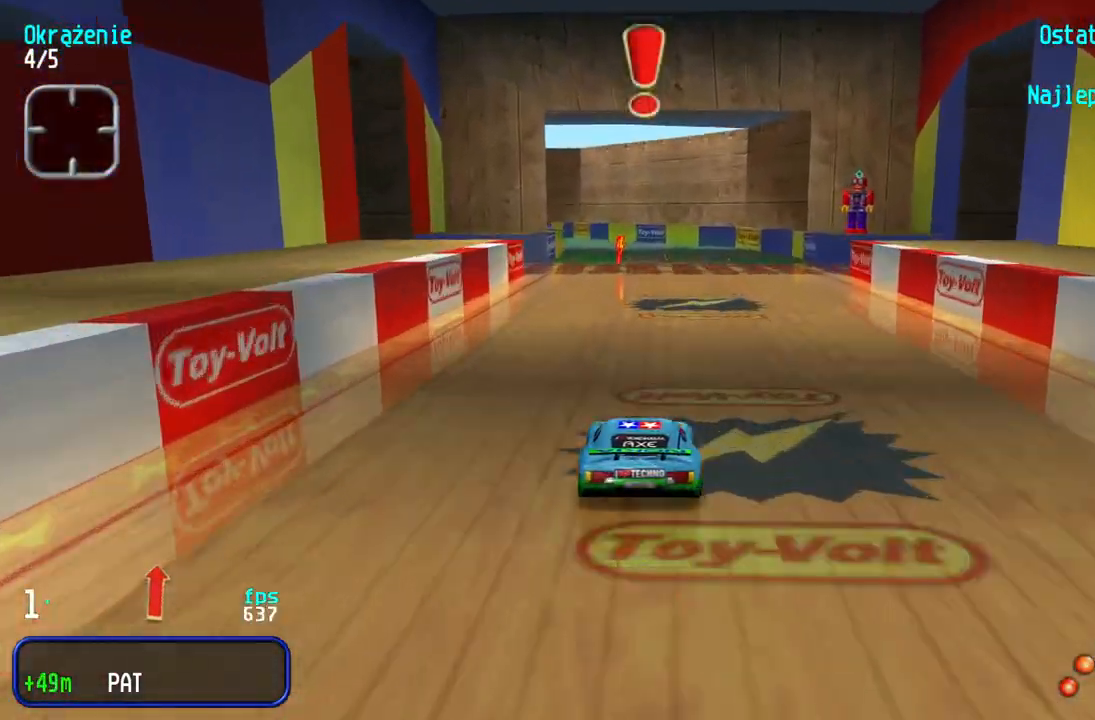
{"keys": ["left", "up"], "events": [[250, "left", "down"], [350, "left", "up"], [400, "left", "down"]]}
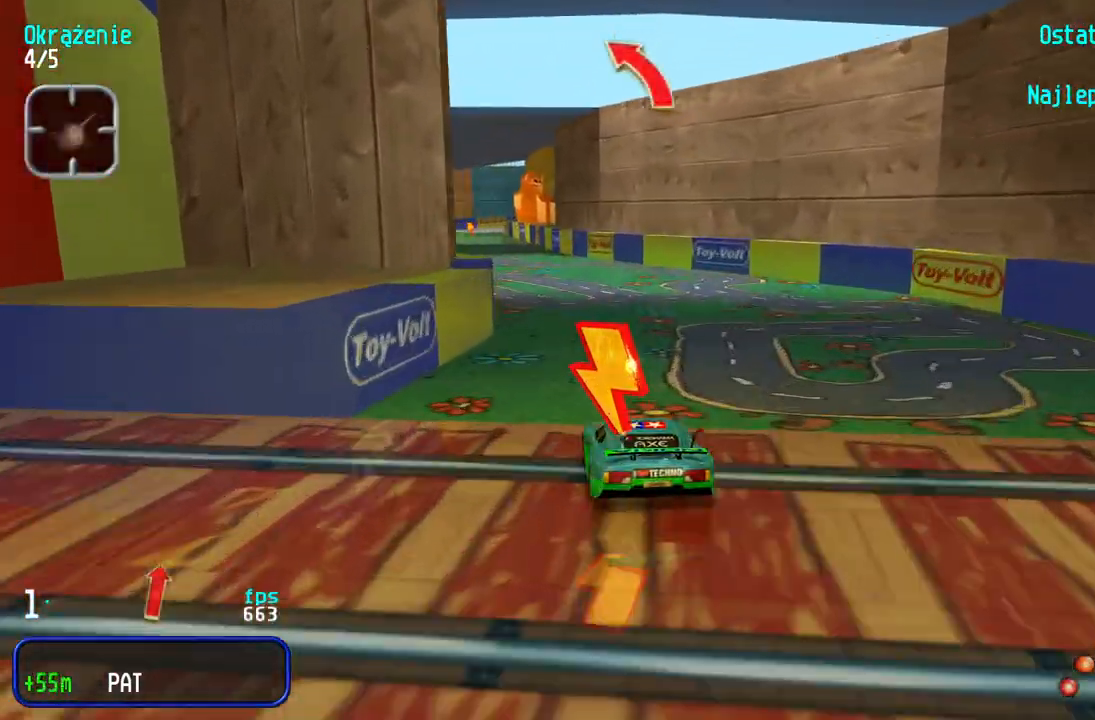
{"keys": ["up"], "events": [[67, "left", "up"], [100, "left", "down"], [250, "left", "up"], [300, "left", "down"], [350, "left", "up"]]}
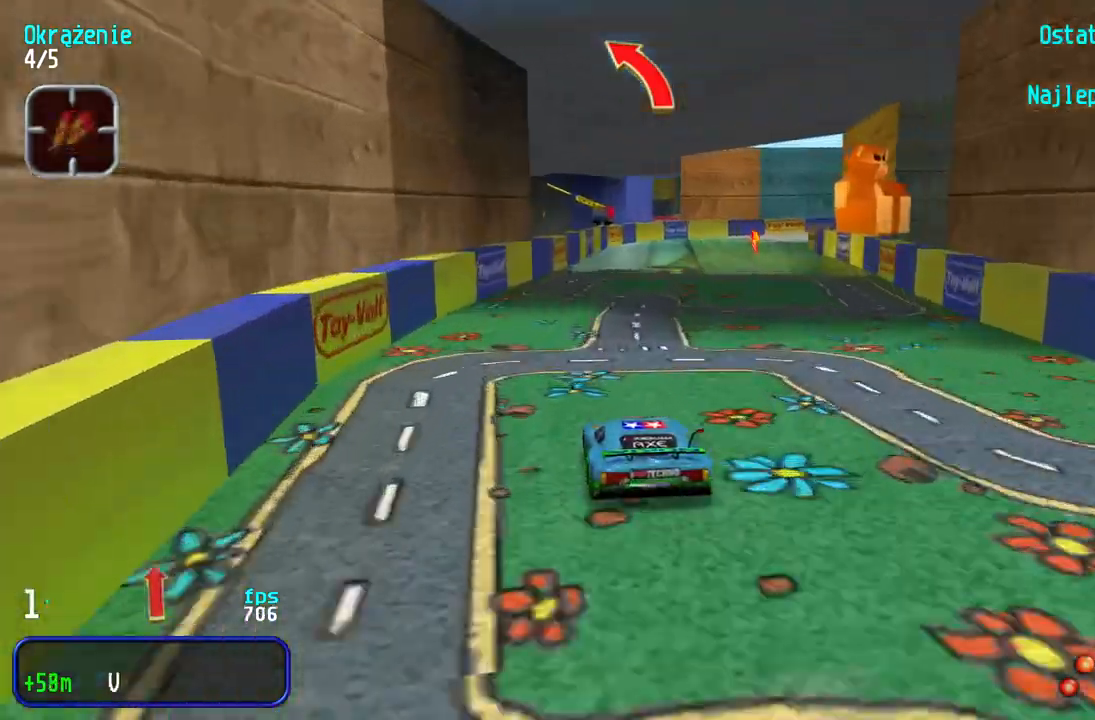
{"keys": ["right"], "events": [[150, "right", "down"], [317, "up", "up"]]}
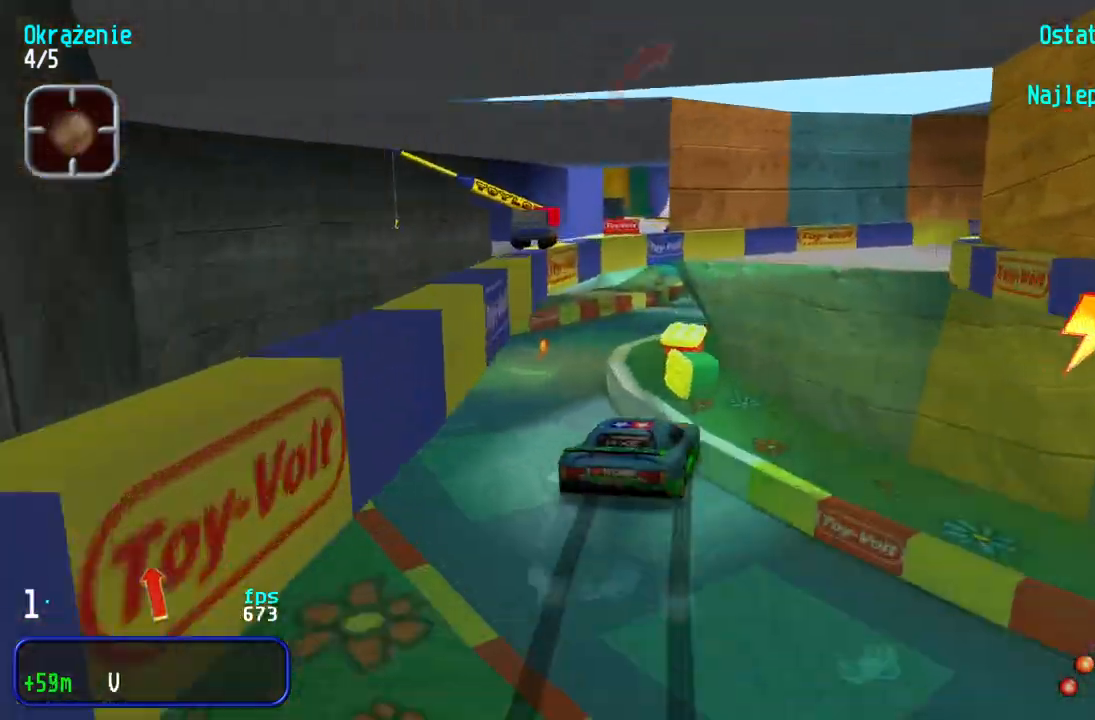
{"keys": ["right", "up"], "events": [[83, "up", "down"], [200, "right", "up"], [233, "right", "down"]]}
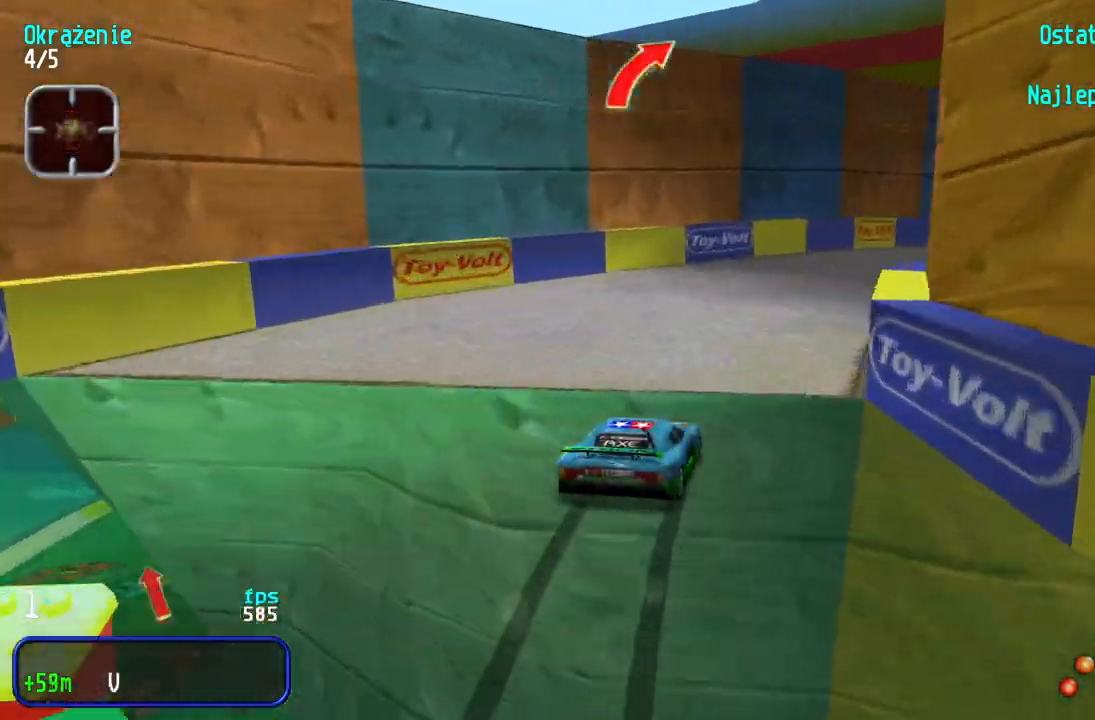
{"keys": ["up"], "events": [[17, "right", "up"], [67, "right", "down"], [300, "right", "up"], [350, "right", "down"], [467, "right", "up"]]}
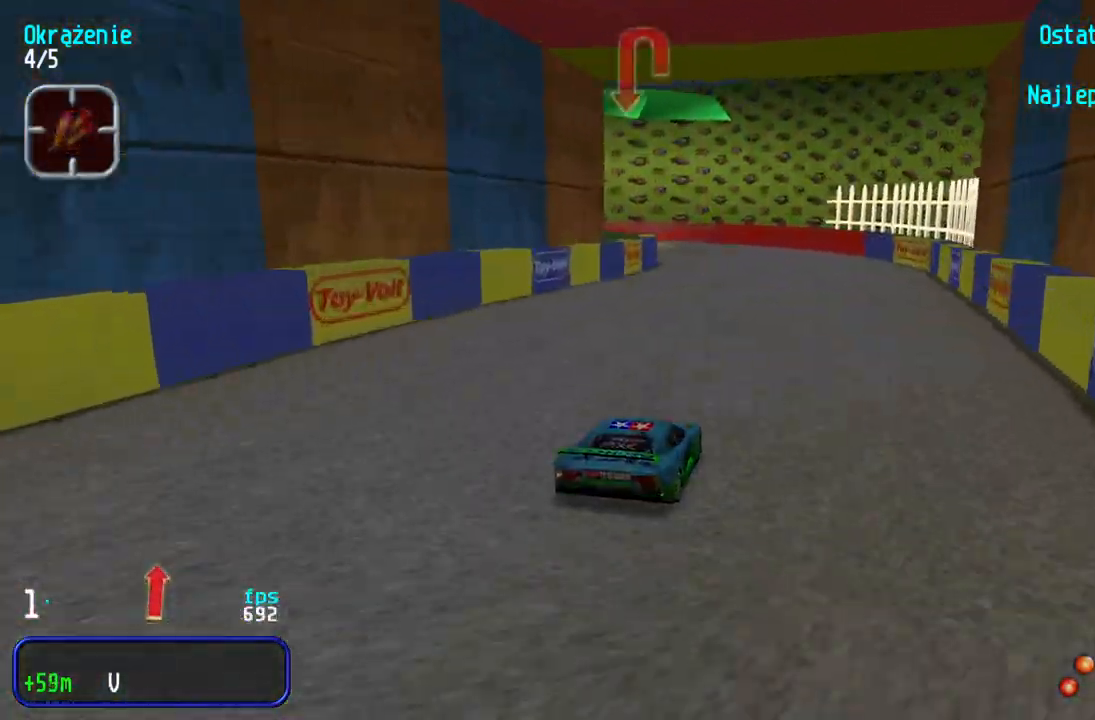
{"keys": ["left", "up"], "events": [[283, "left", "down"], [400, "left", "up"], [450, "left", "down"]]}
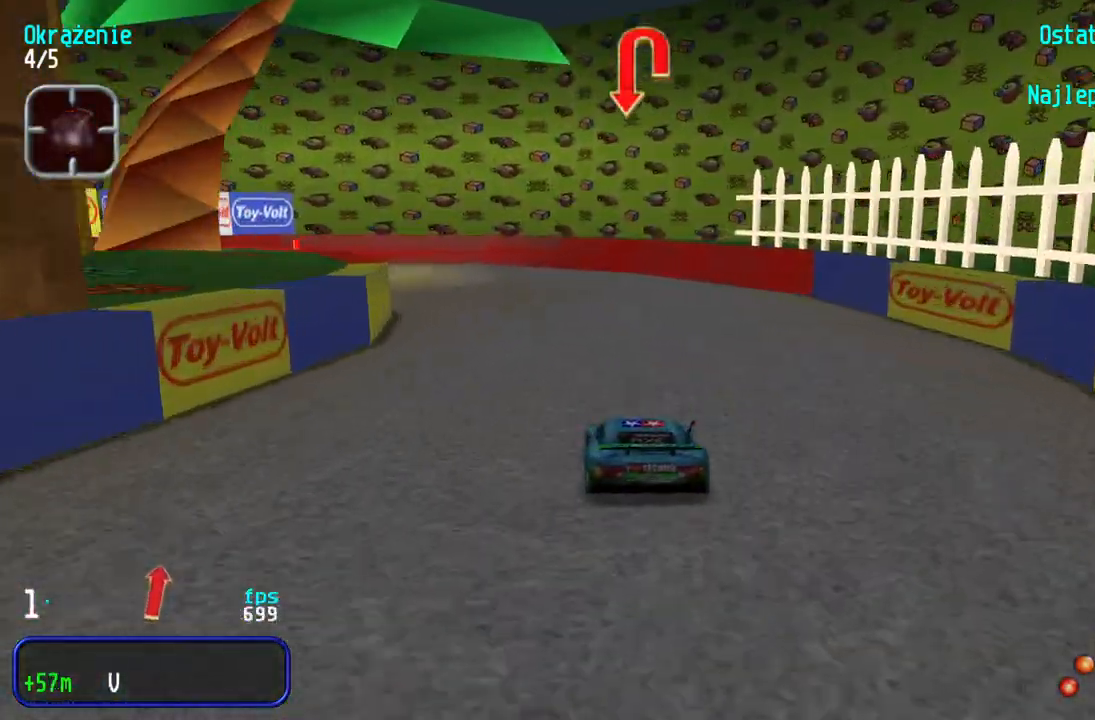
{"keys": ["down", "left"], "events": [[483, "down", "down"], [483, "up", "up"]]}
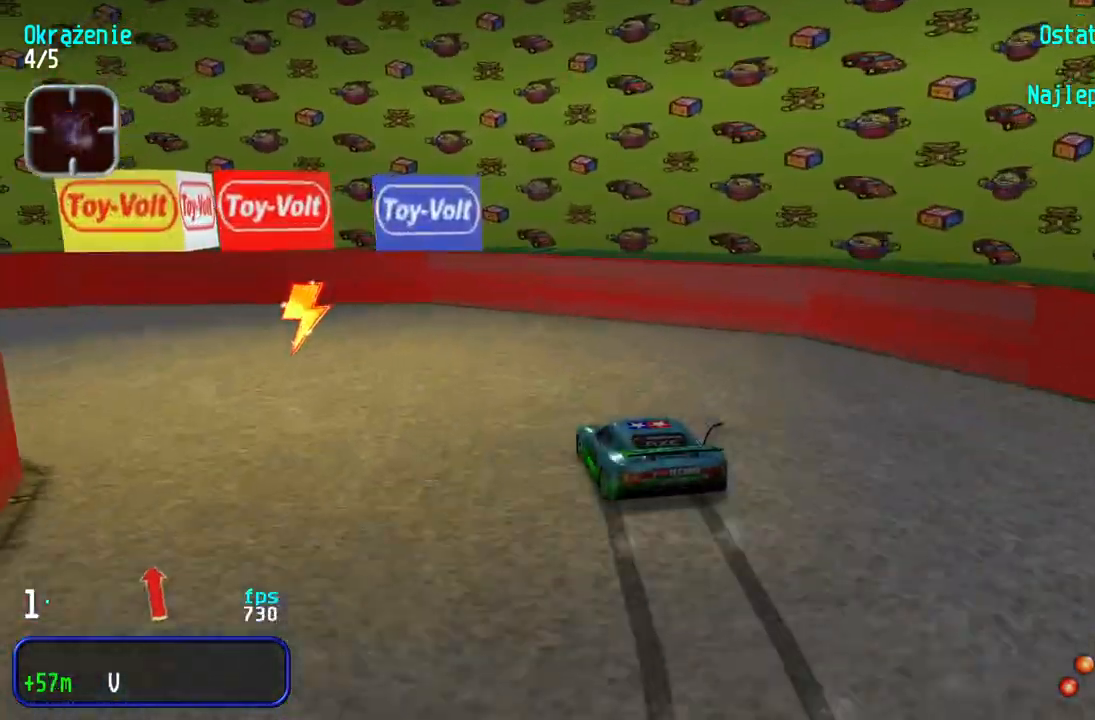
{"keys": ["left", "up"], "events": [[83, "up", "down"], [117, "down", "up"], [317, "left", "up"], [367, "left", "down"]]}
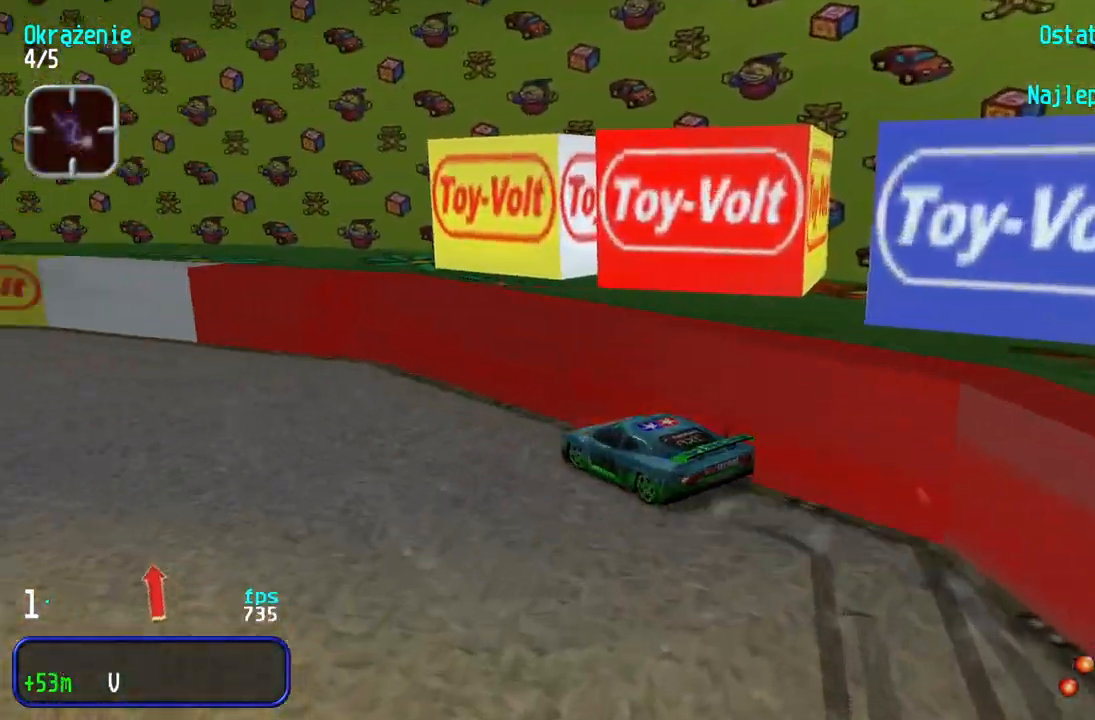
{"keys": ["left", "up"], "events": [[233, "left", "up"], [400, "left", "down"]]}